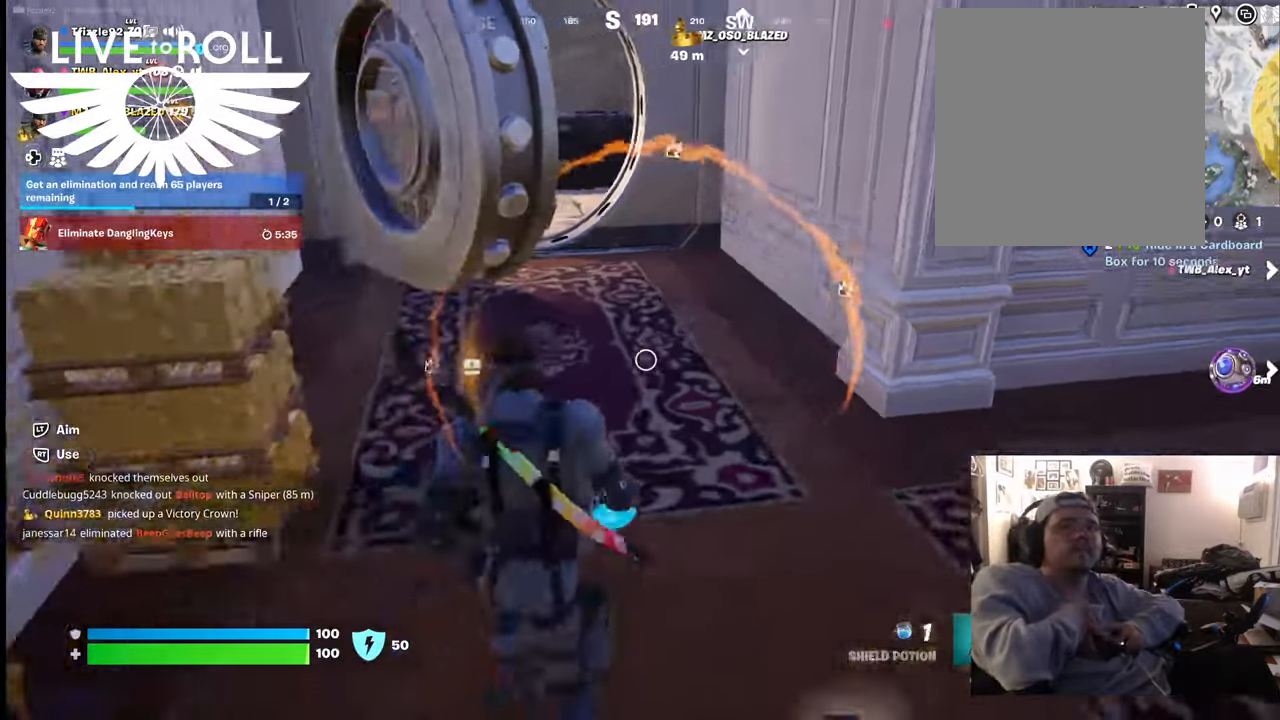
Gameplay with a controller (Xbox layout); each line is a JSON object with the inputs held at the frame after it. "events" lists button and stick changes between this image and that frame as [ms after this image, input, new state], when the widget could be followed in between.
{"buttons": ["R1"], "left_stick": "up", "right_stick": "center", "events": [[500, "R1", "down"]]}
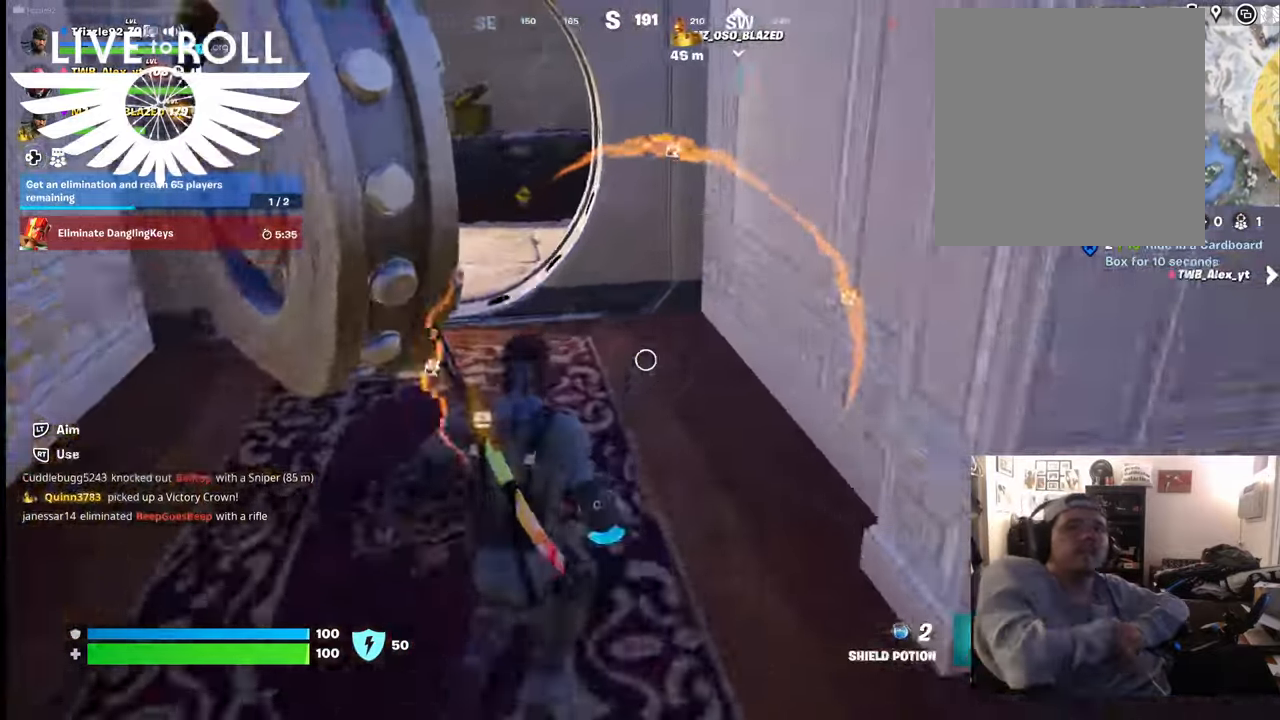
{"buttons": [], "left_stick": "up-left", "right_stick": "center", "events": [[134, "R1", "up"], [300, "left_stick", "up-left"]]}
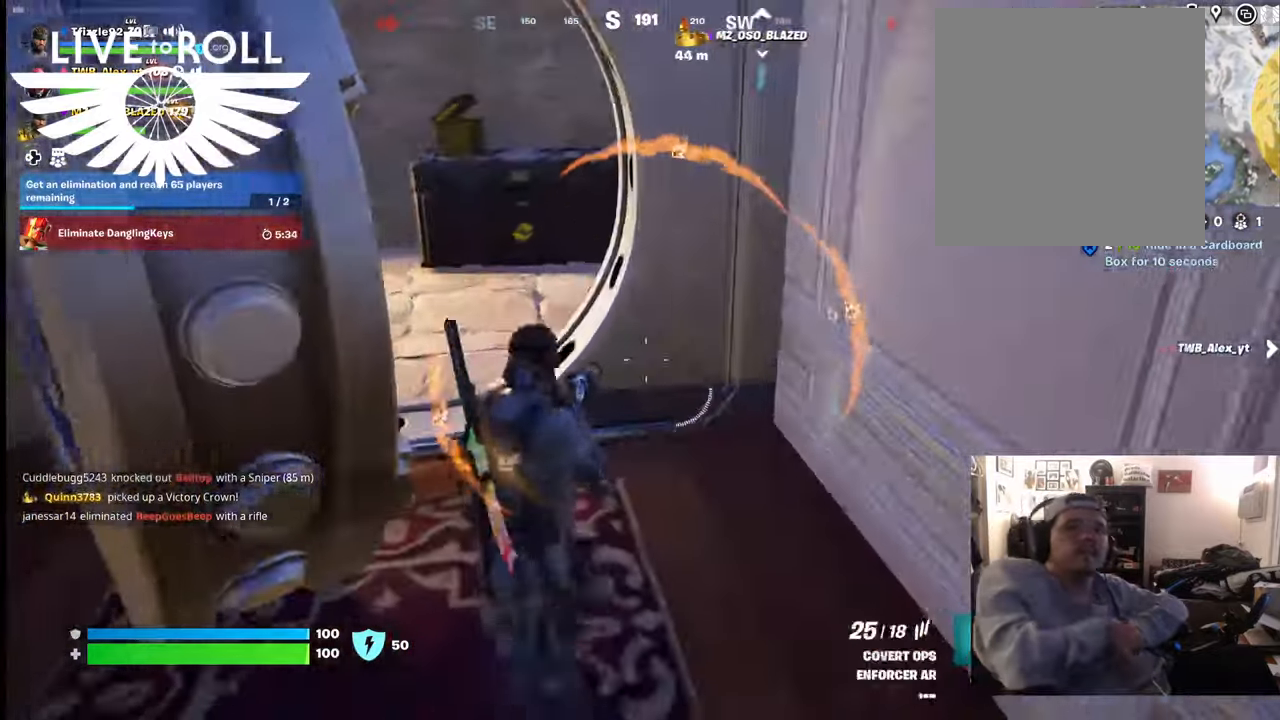
{"buttons": [], "left_stick": "up-left", "right_stick": "center", "events": [[167, "left_stick", "up"], [500, "left_stick", "up-left"]]}
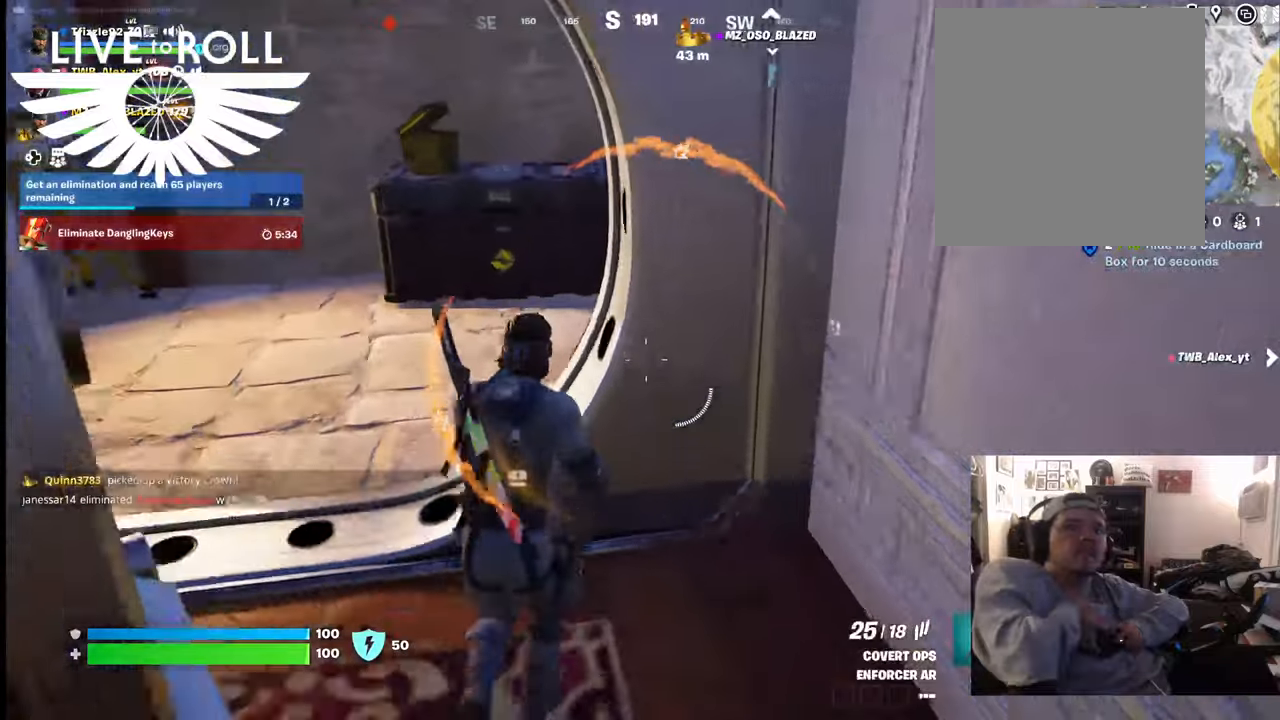
{"buttons": [], "left_stick": "up", "right_stick": "left", "events": [[67, "right_stick", "up-left"], [434, "left_stick", "up"], [434, "right_stick", "left"]]}
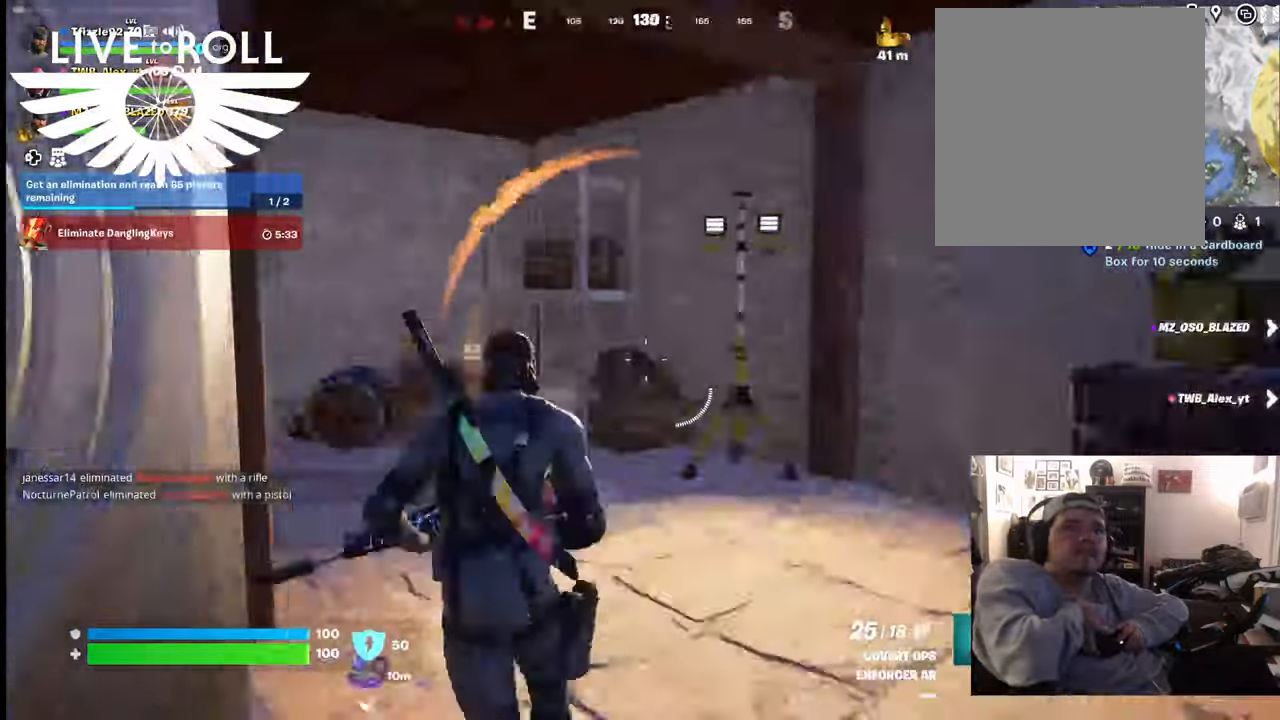
{"buttons": [], "left_stick": "right", "right_stick": "left", "events": [[434, "left_stick", "right"]]}
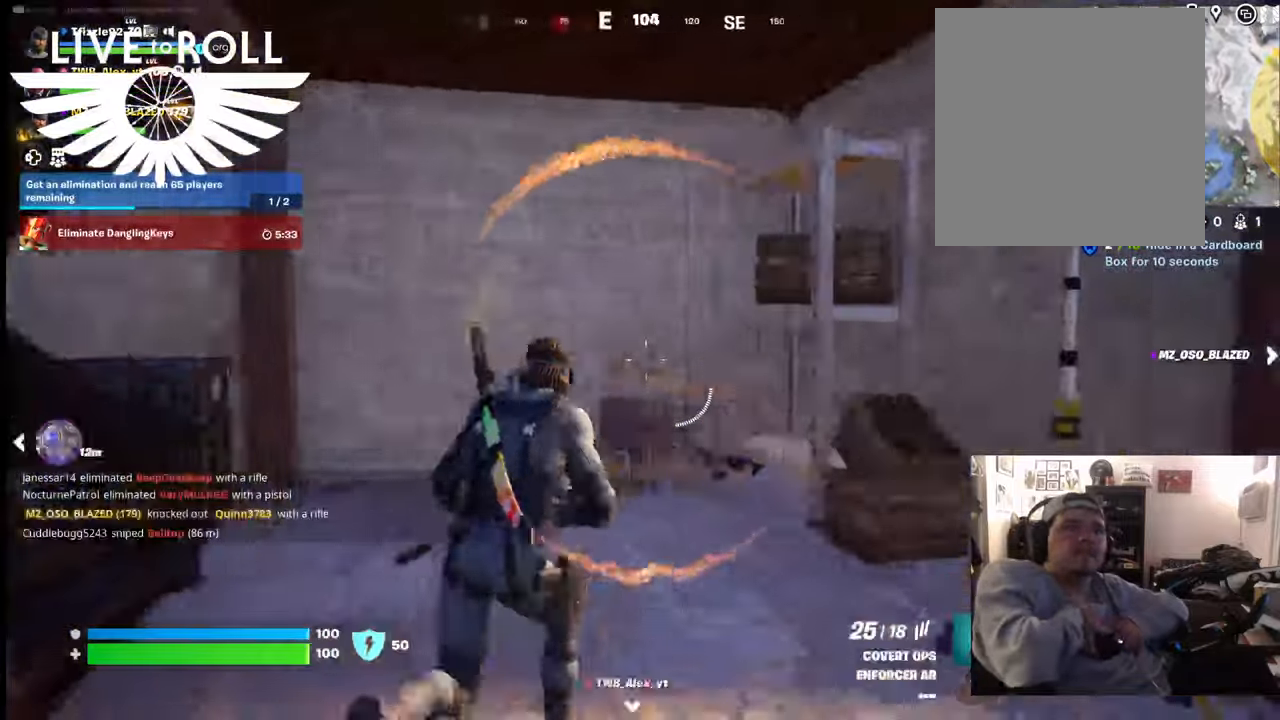
{"buttons": [], "left_stick": "up", "right_stick": "left", "events": [[334, "left_stick", "up-right"], [500, "left_stick", "up"]]}
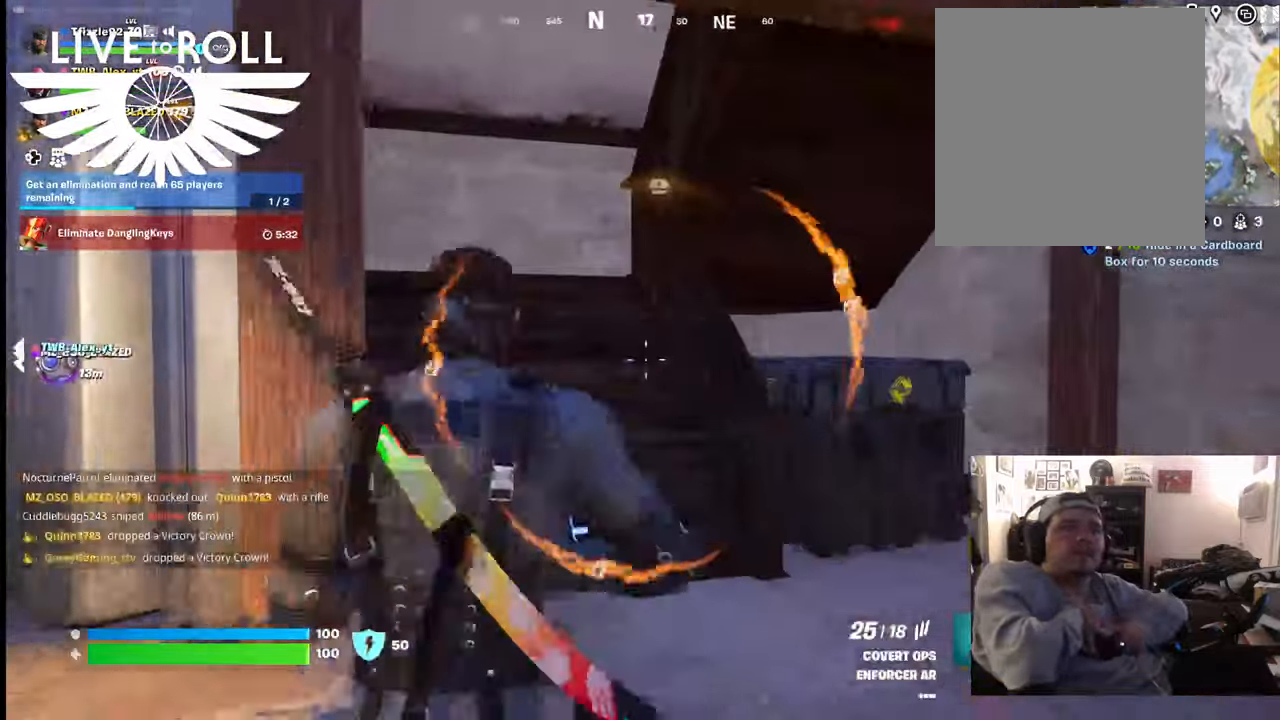
{"buttons": [], "left_stick": "up-left", "right_stick": "center", "events": [[34, "right_stick", "center"], [467, "left_stick", "up-left"]]}
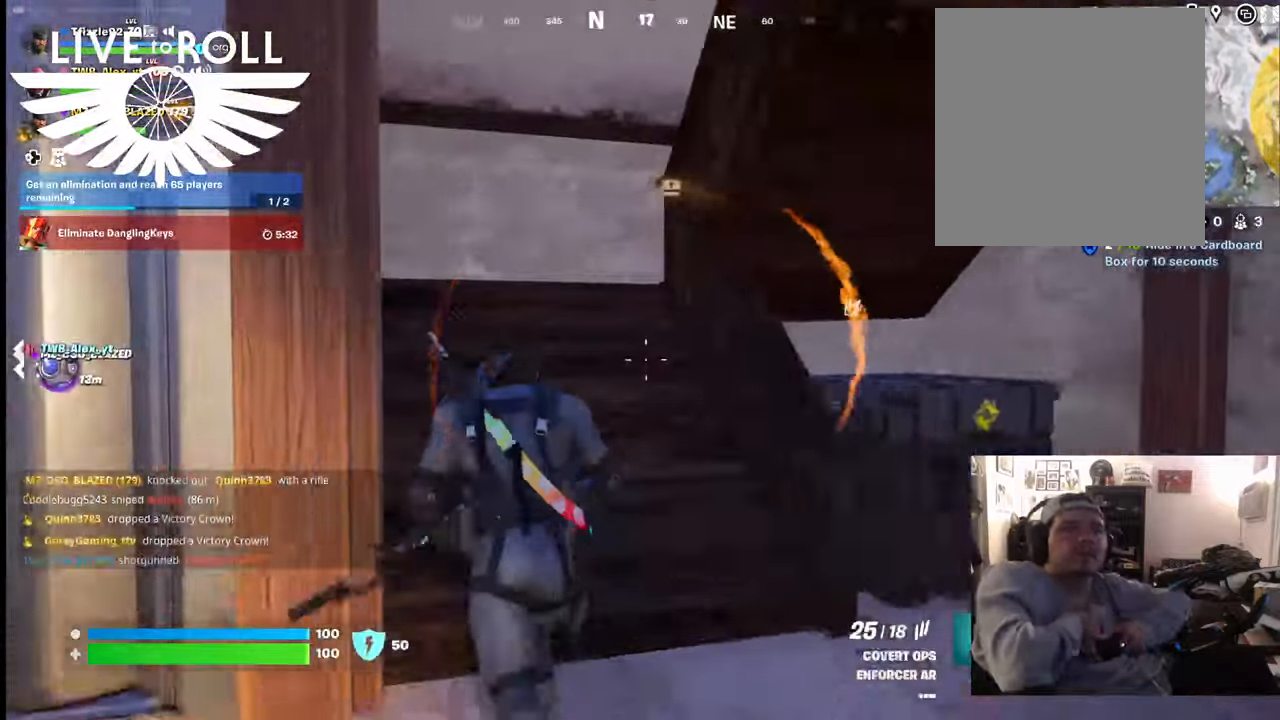
{"buttons": [], "left_stick": "up-left", "right_stick": "right", "events": [[67, "right_stick", "right"], [267, "L3", "down"], [367, "L3", "up"]]}
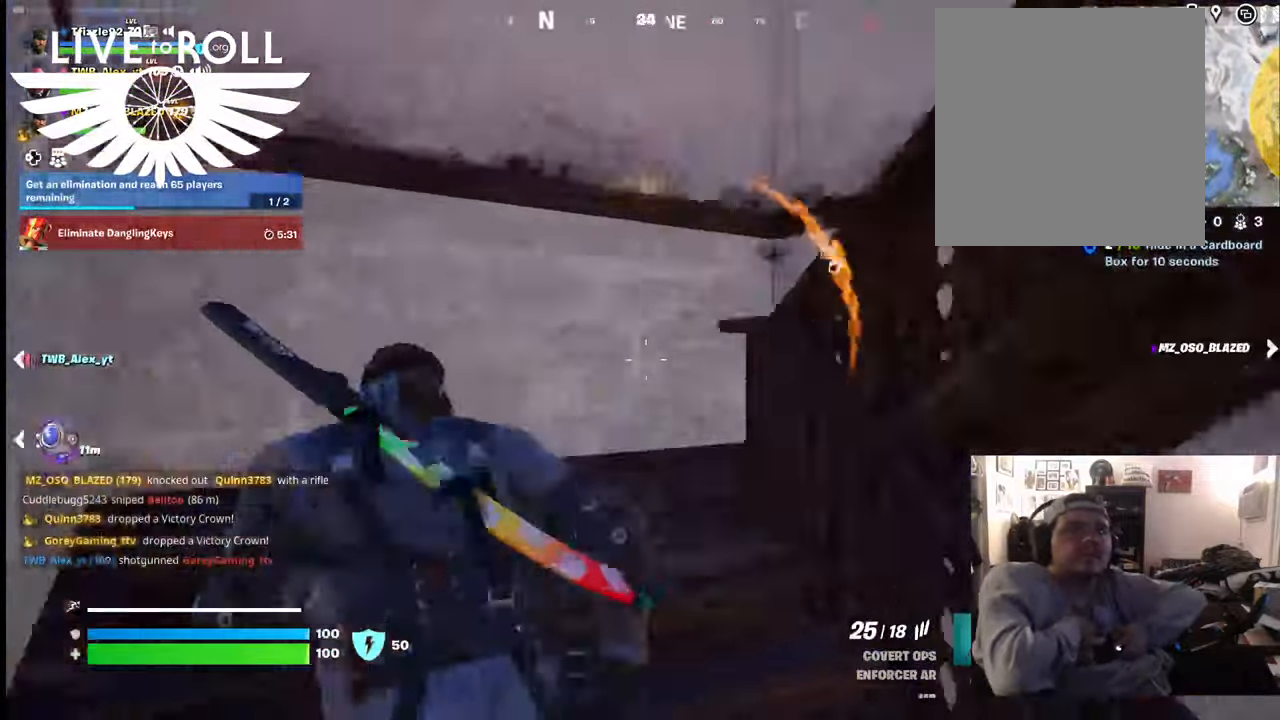
{"buttons": [], "left_stick": "up", "right_stick": "right", "events": [[467, "left_stick", "up"]]}
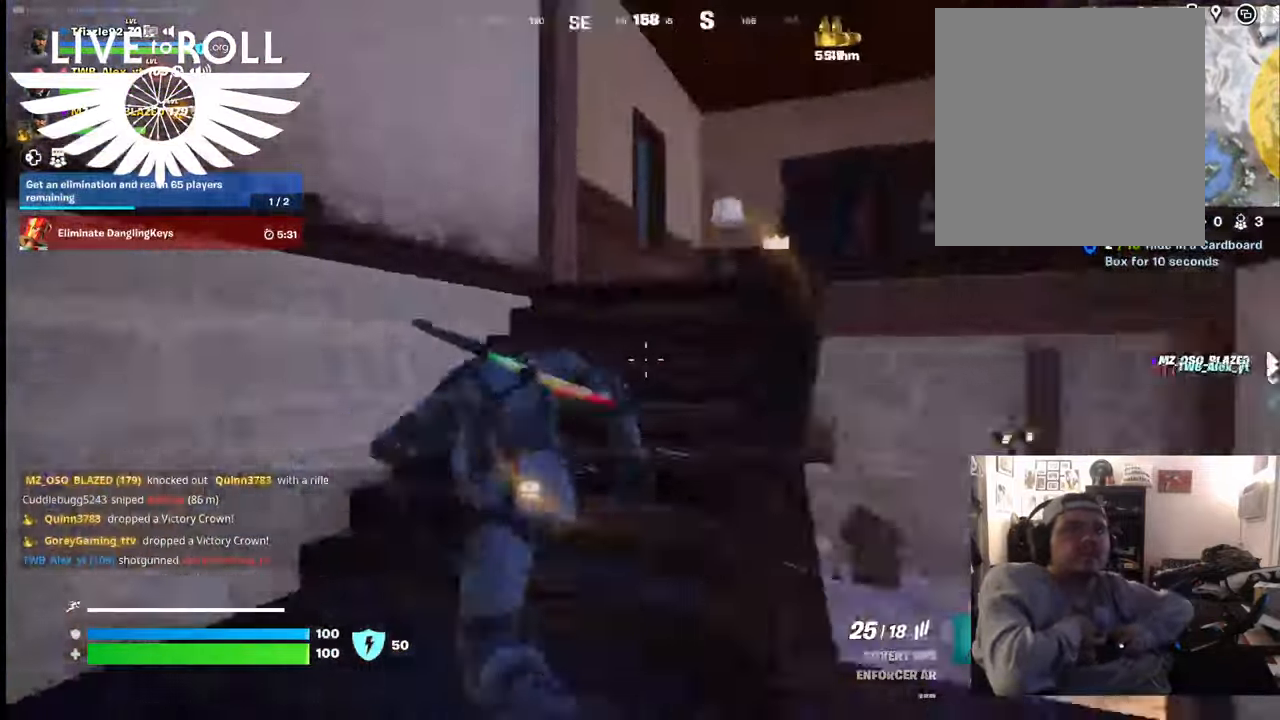
{"buttons": [], "left_stick": "up", "right_stick": "right", "events": []}
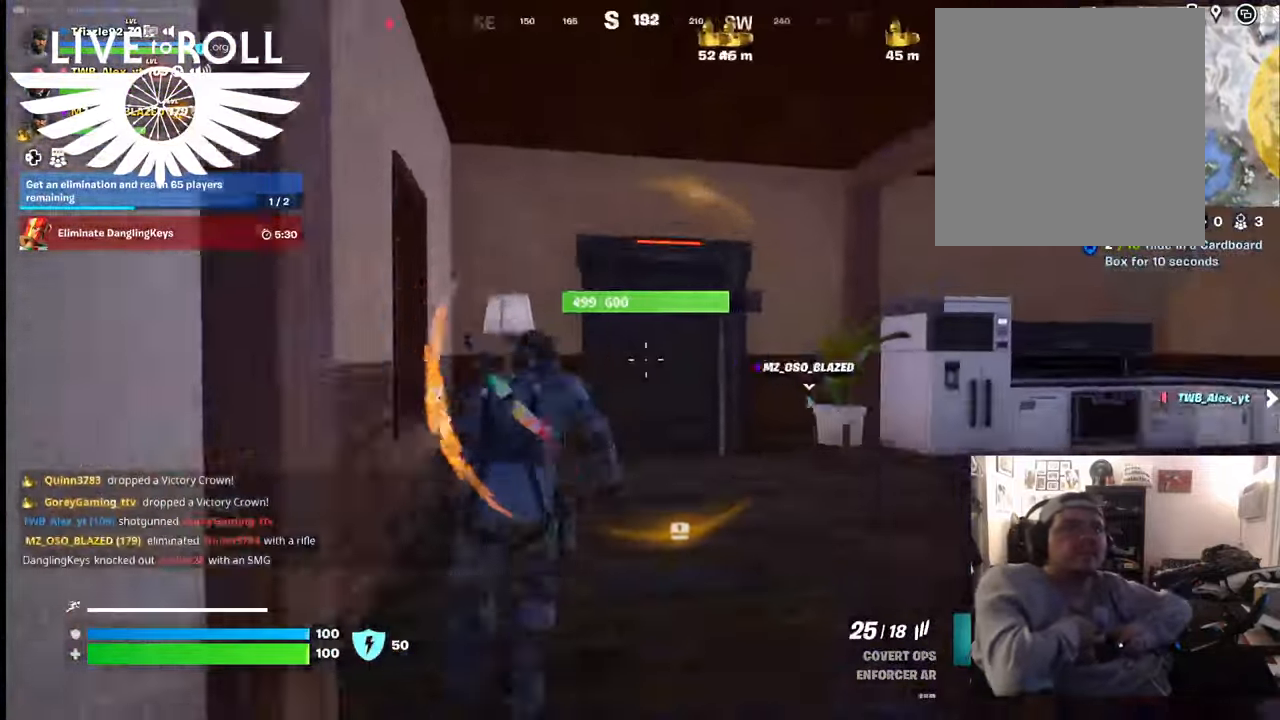
{"buttons": [], "left_stick": "up", "right_stick": "center", "events": [[100, "right_stick", "down"], [234, "right_stick", "down-left"], [400, "right_stick", "center"]]}
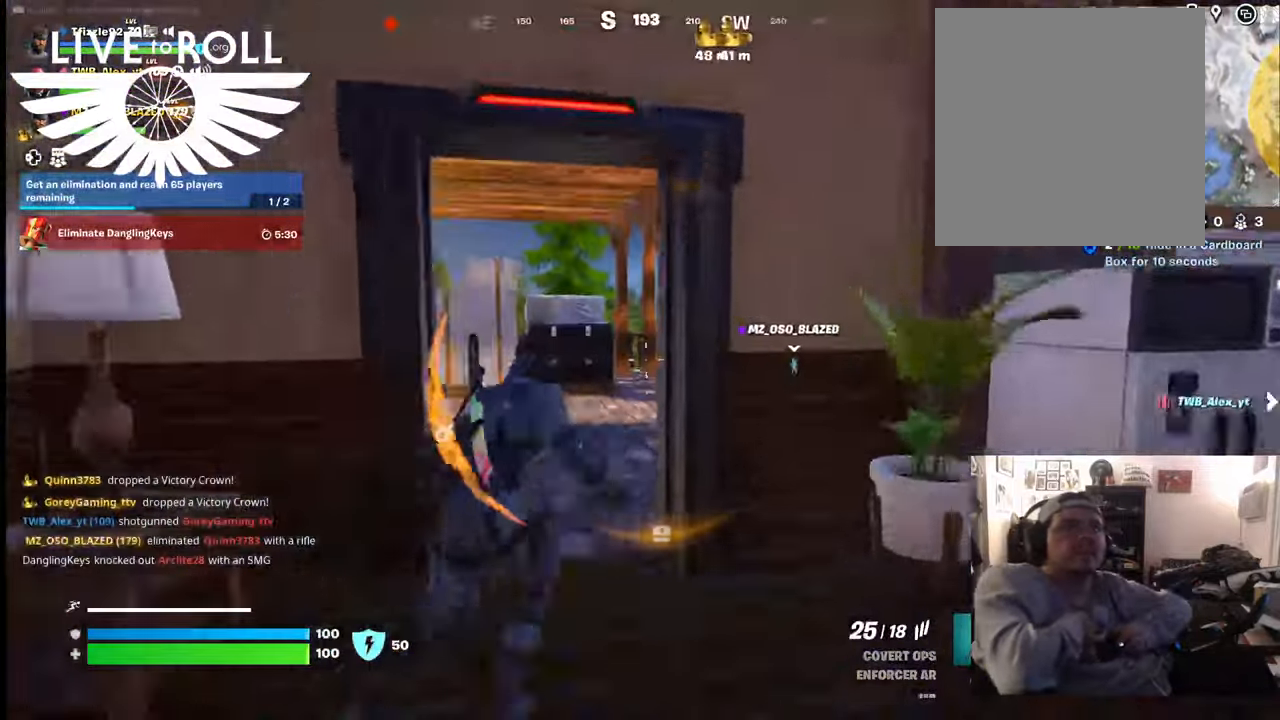
{"buttons": [], "left_stick": "up", "right_stick": "right", "events": [[100, "right_stick", "right"]]}
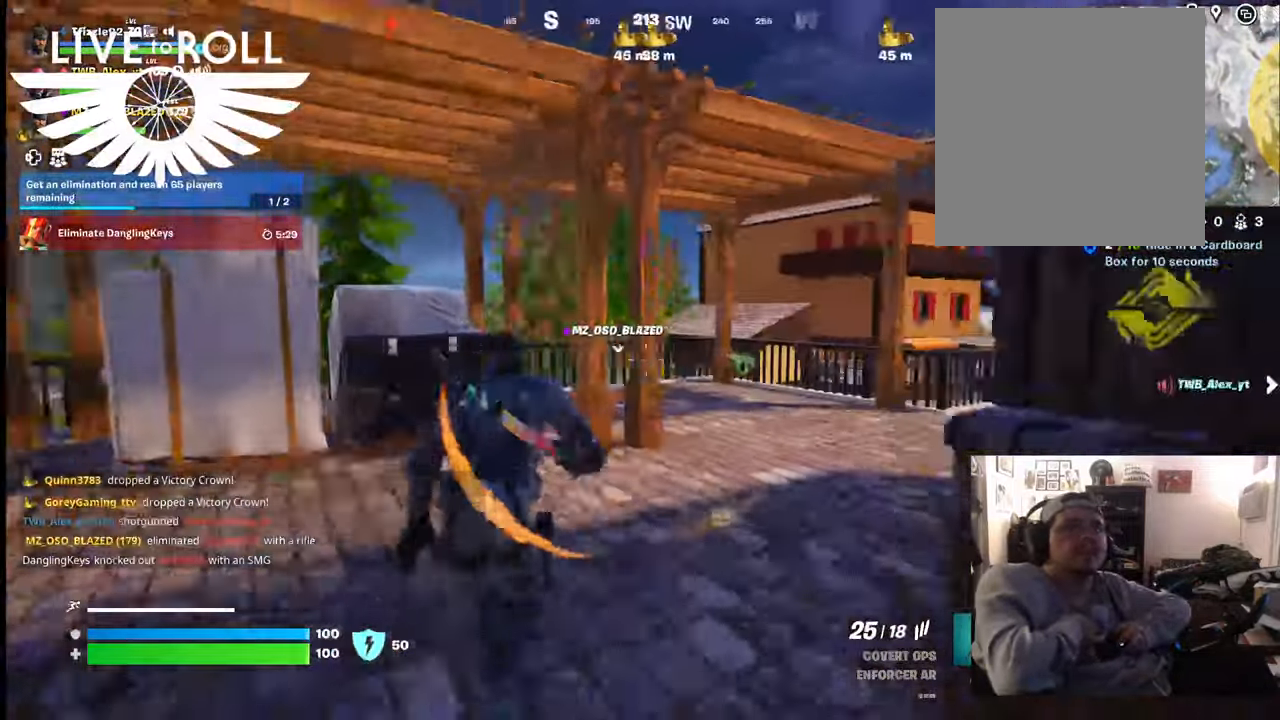
{"buttons": [], "left_stick": "up", "right_stick": "down-right", "events": [[267, "right_stick", "down-right"]]}
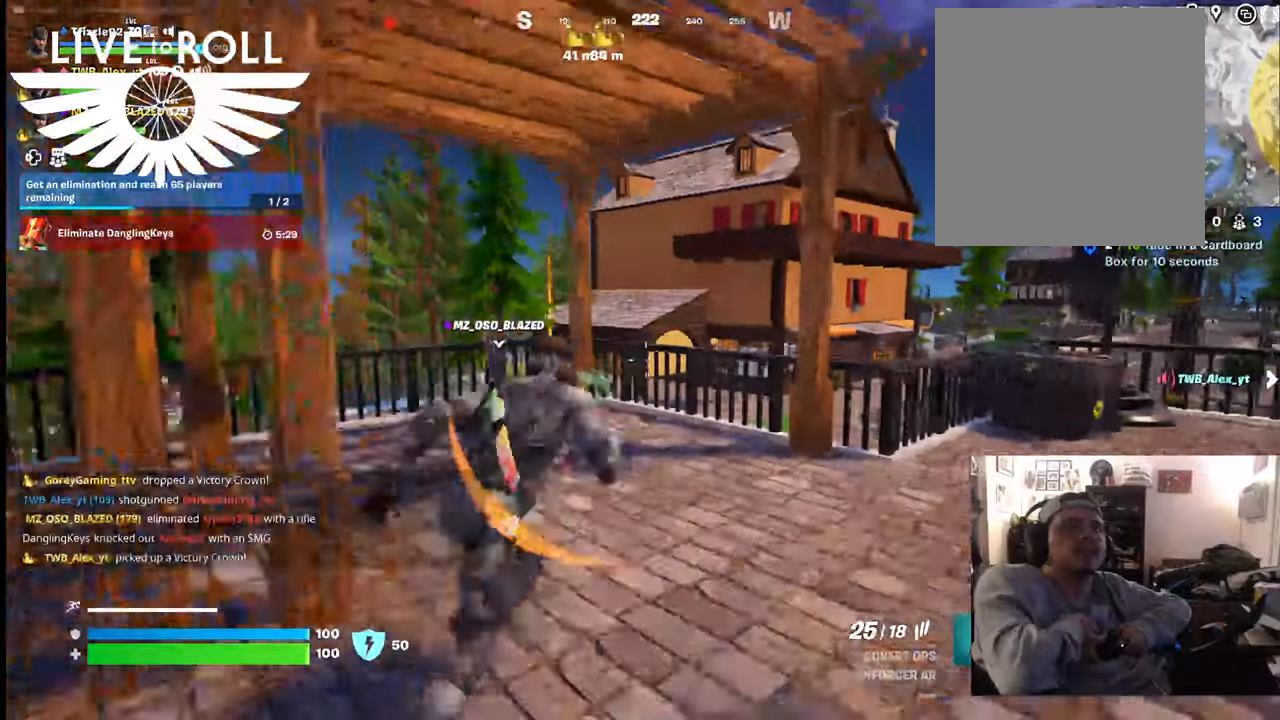
{"buttons": ["A"], "left_stick": "up", "right_stick": "center", "events": [[67, "left_stick", "up-left"], [100, "right_stick", "center"], [400, "left_stick", "up"], [500, "A", "down"]]}
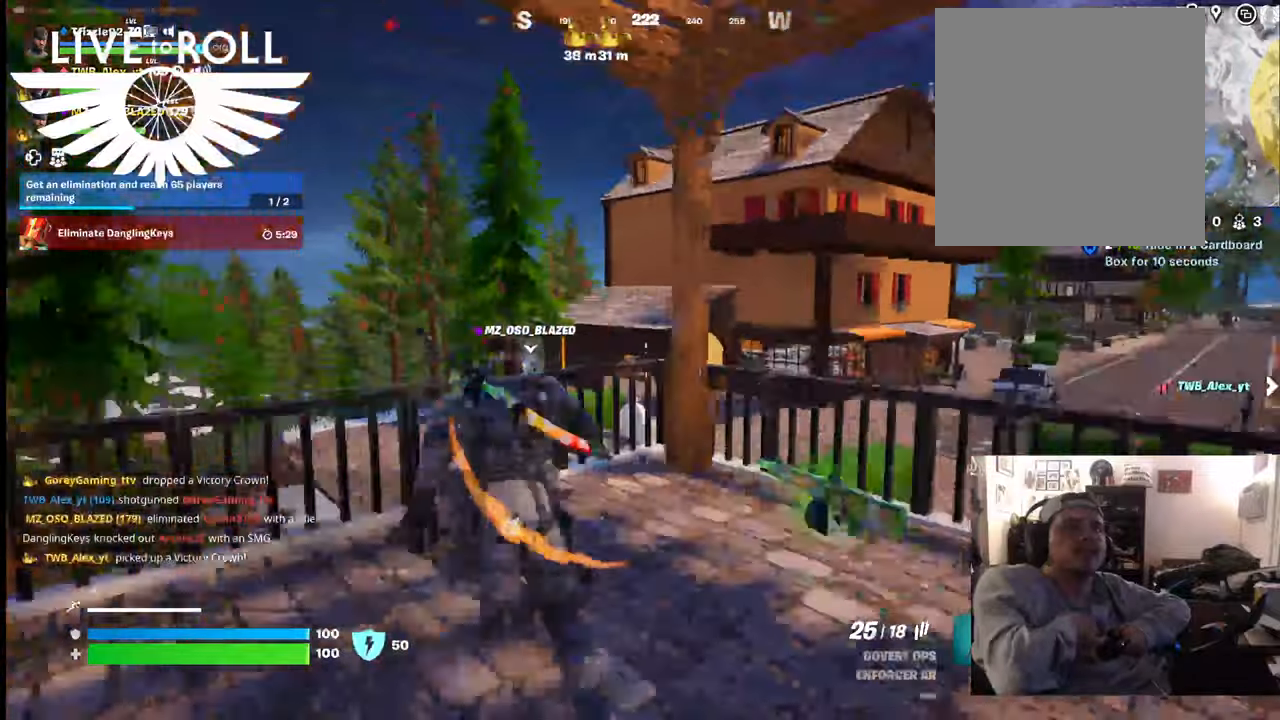
{"buttons": [], "left_stick": "up", "right_stick": "center", "events": [[34, "A", "up"]]}
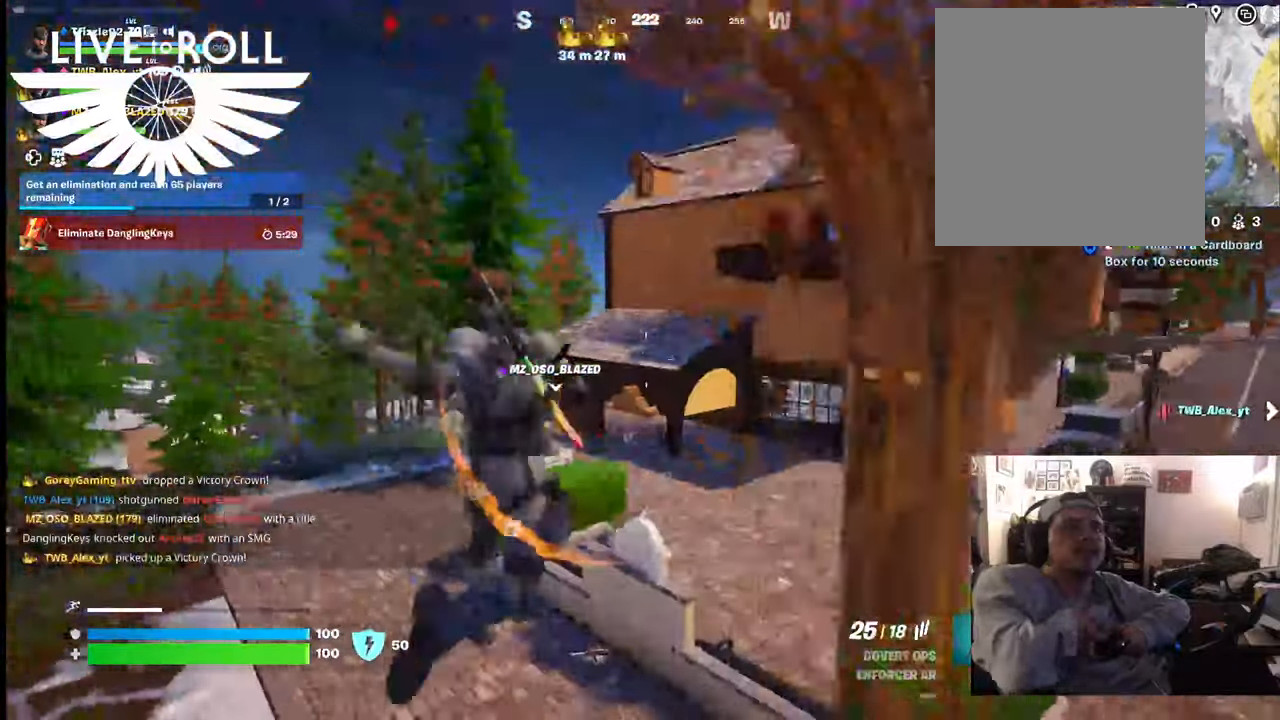
{"buttons": [], "left_stick": "up-left", "right_stick": "center", "events": [[67, "right_stick", "right"], [167, "left_stick", "up-left"], [267, "right_stick", "center"]]}
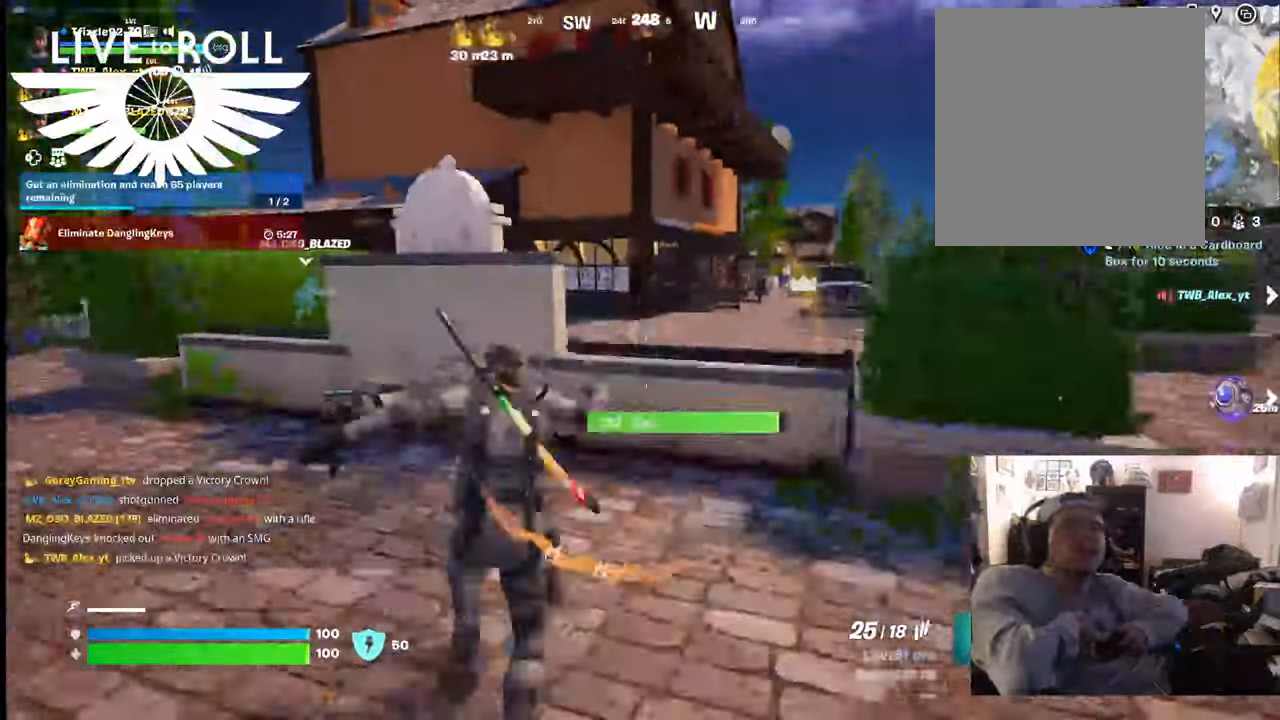
{"buttons": [], "left_stick": "up-left", "right_stick": "center"}
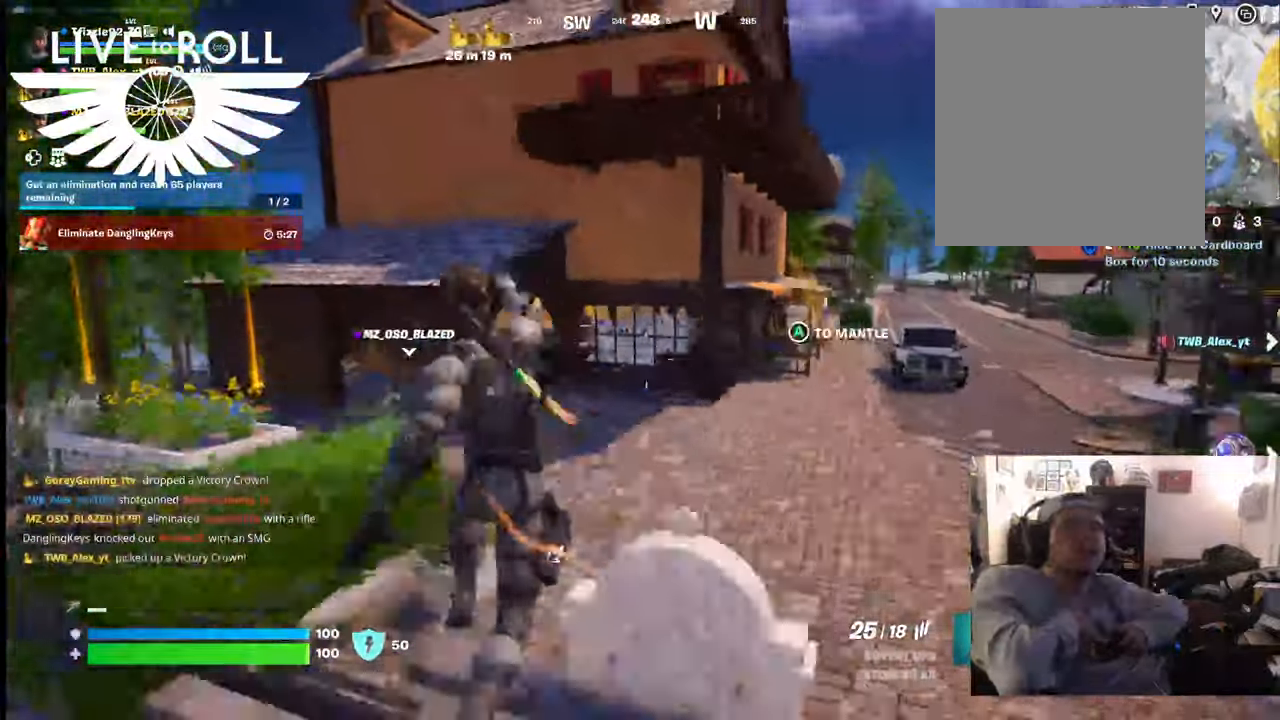
{"buttons": [], "left_stick": "up", "right_stick": "center", "events": [[300, "left_stick", "up"]]}
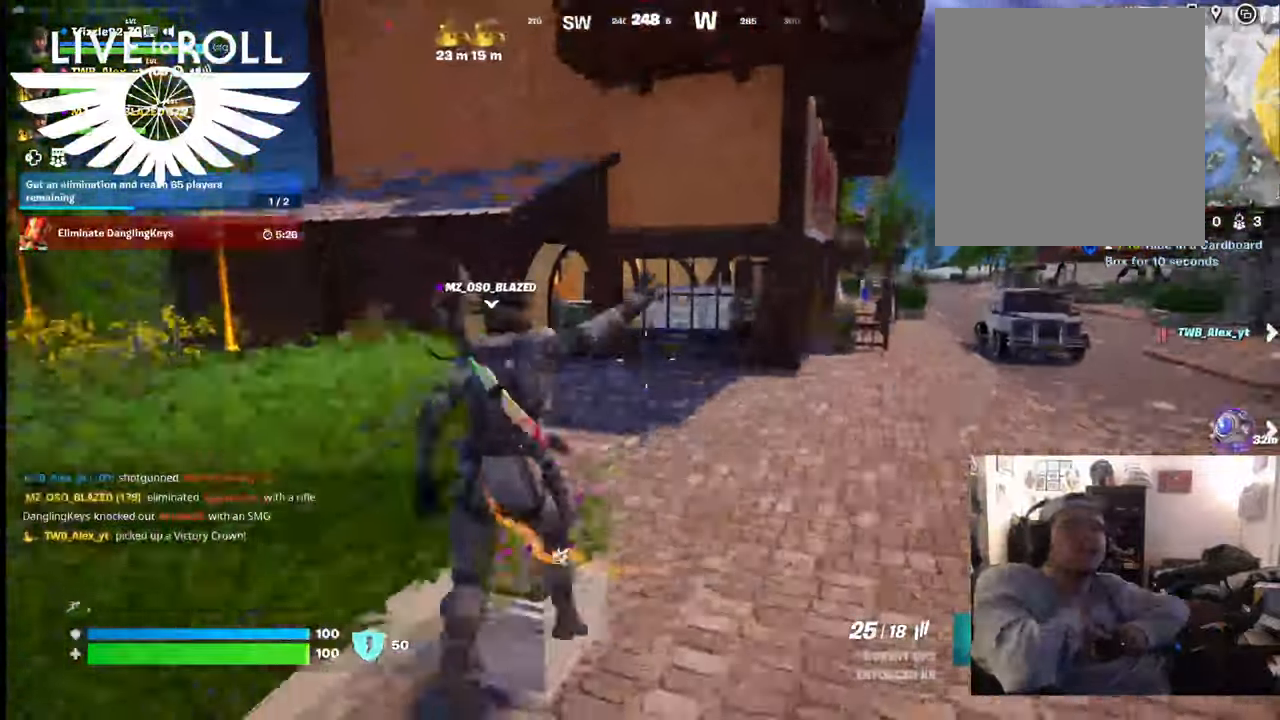
{"buttons": [], "left_stick": "up-right", "right_stick": "left", "events": [[200, "right_stick", "left"], [234, "left_stick", "up-right"]]}
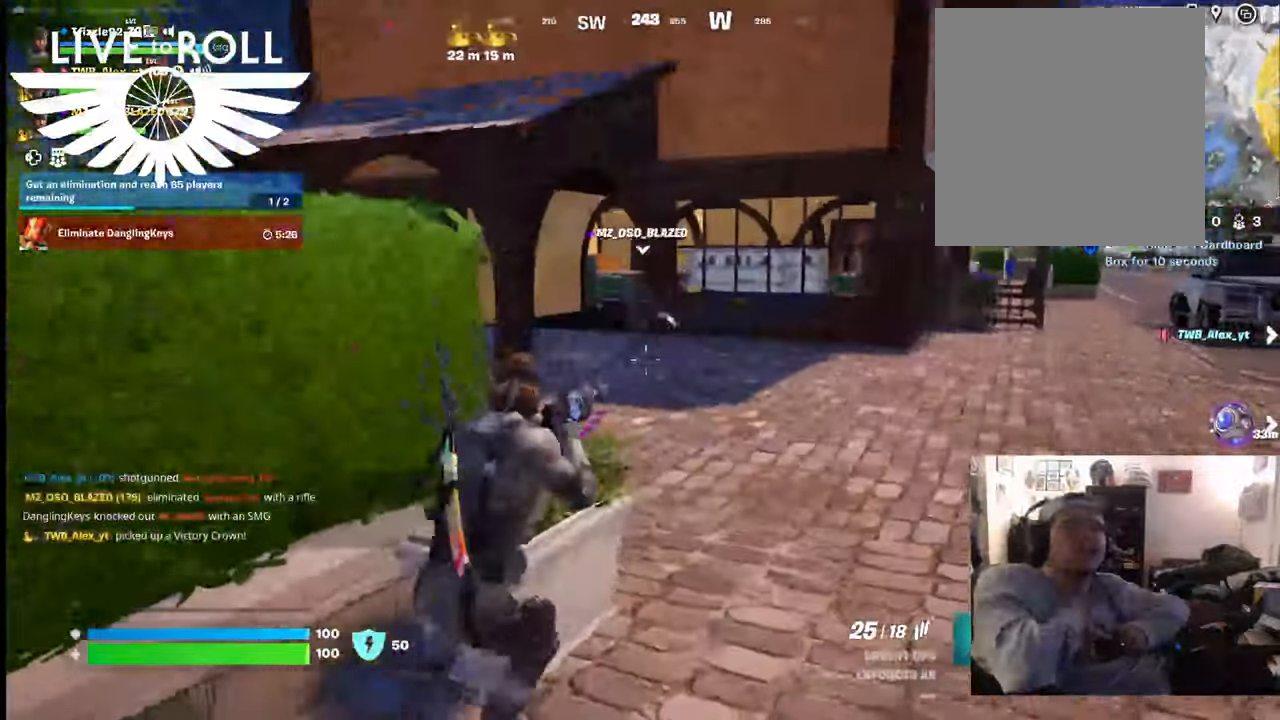
{"buttons": [], "left_stick": "up-right", "right_stick": "left", "events": [[167, "left_stick", "right"], [167, "right_stick", "center"], [300, "right_stick", "left"], [367, "left_stick", "up-right"]]}
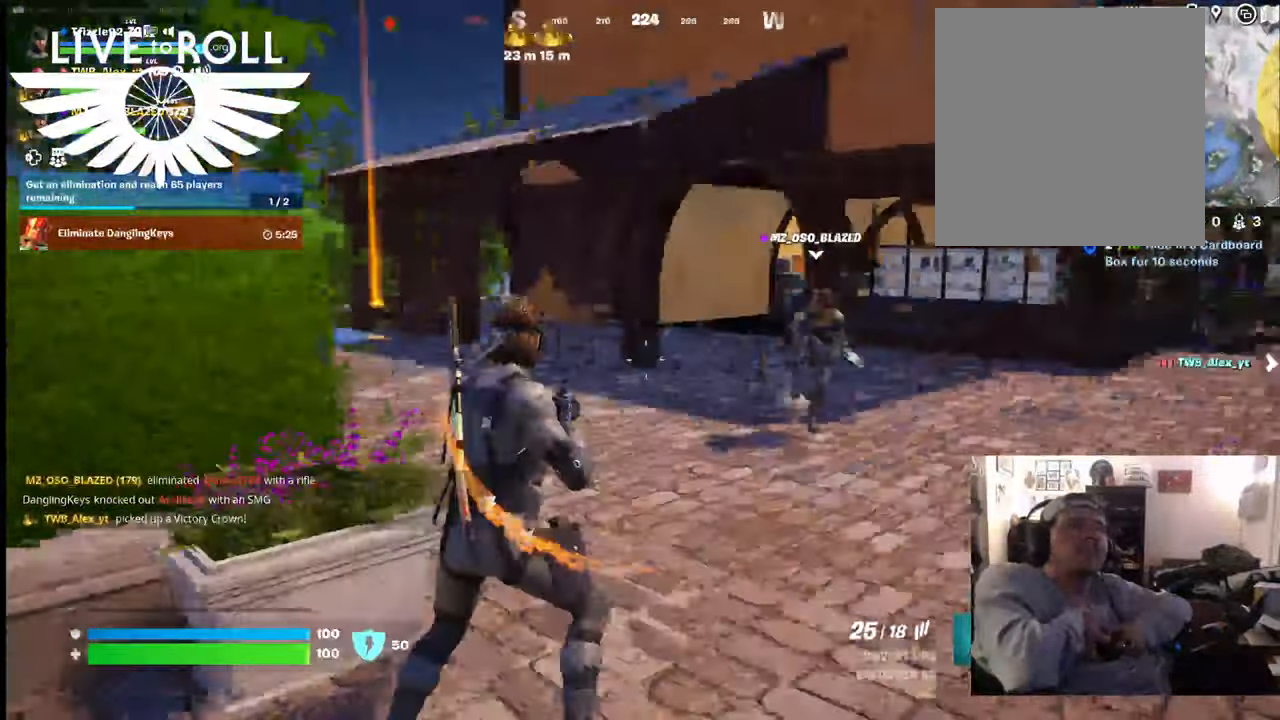
{"buttons": [], "left_stick": "up", "right_stick": "center", "events": [[67, "left_stick", "up"], [300, "right_stick", "center"]]}
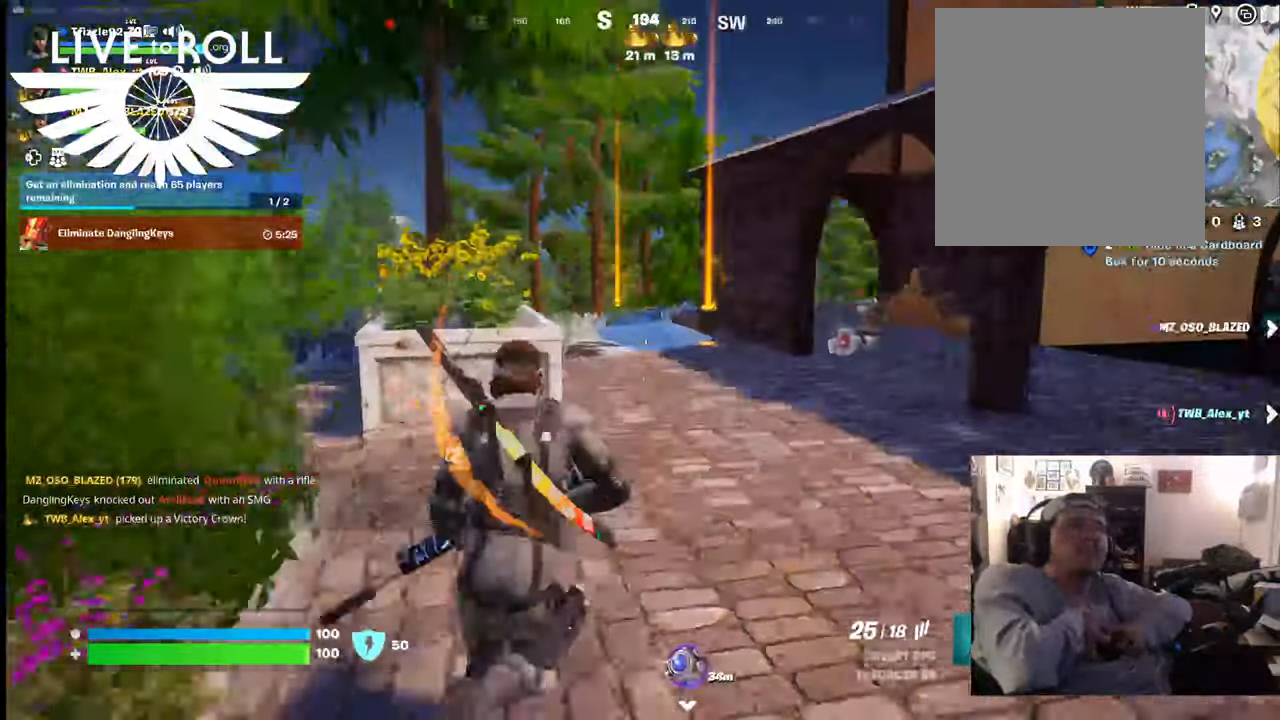
{"buttons": [], "left_stick": "up", "right_stick": "down", "events": [[400, "right_stick", "down"]]}
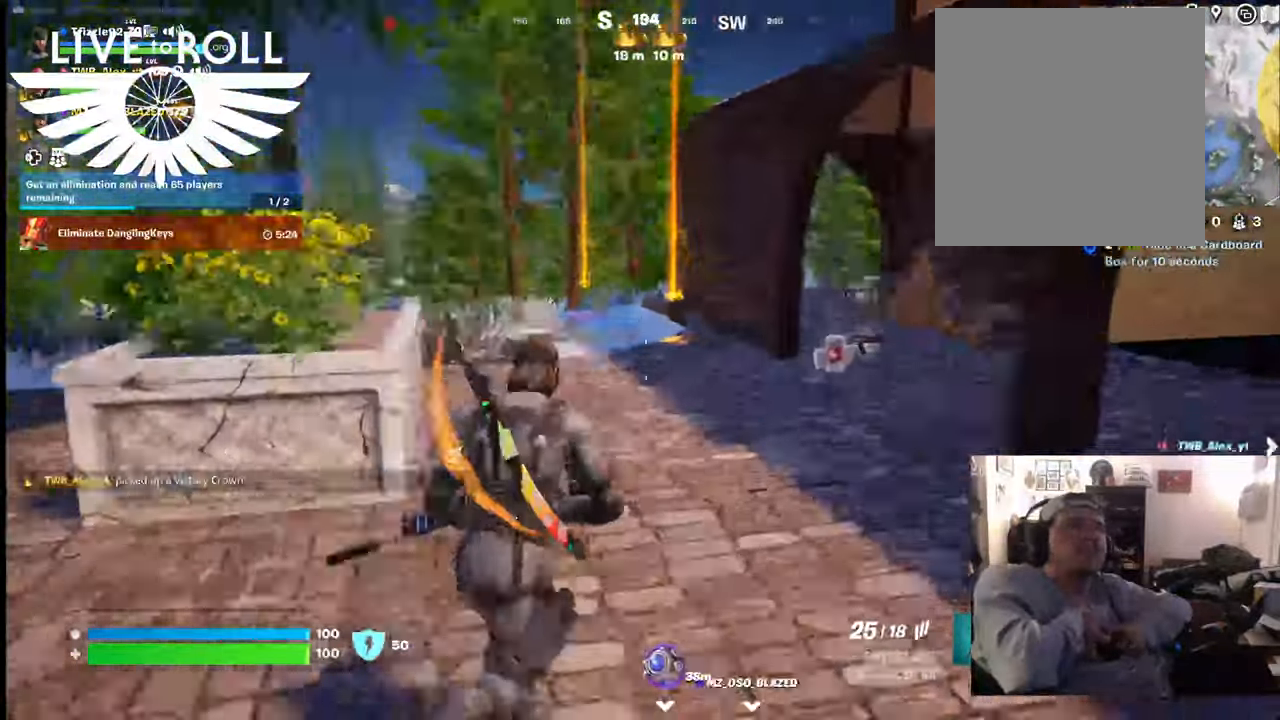
{"buttons": [], "left_stick": "up", "right_stick": "center", "events": [[100, "right_stick", "center"]]}
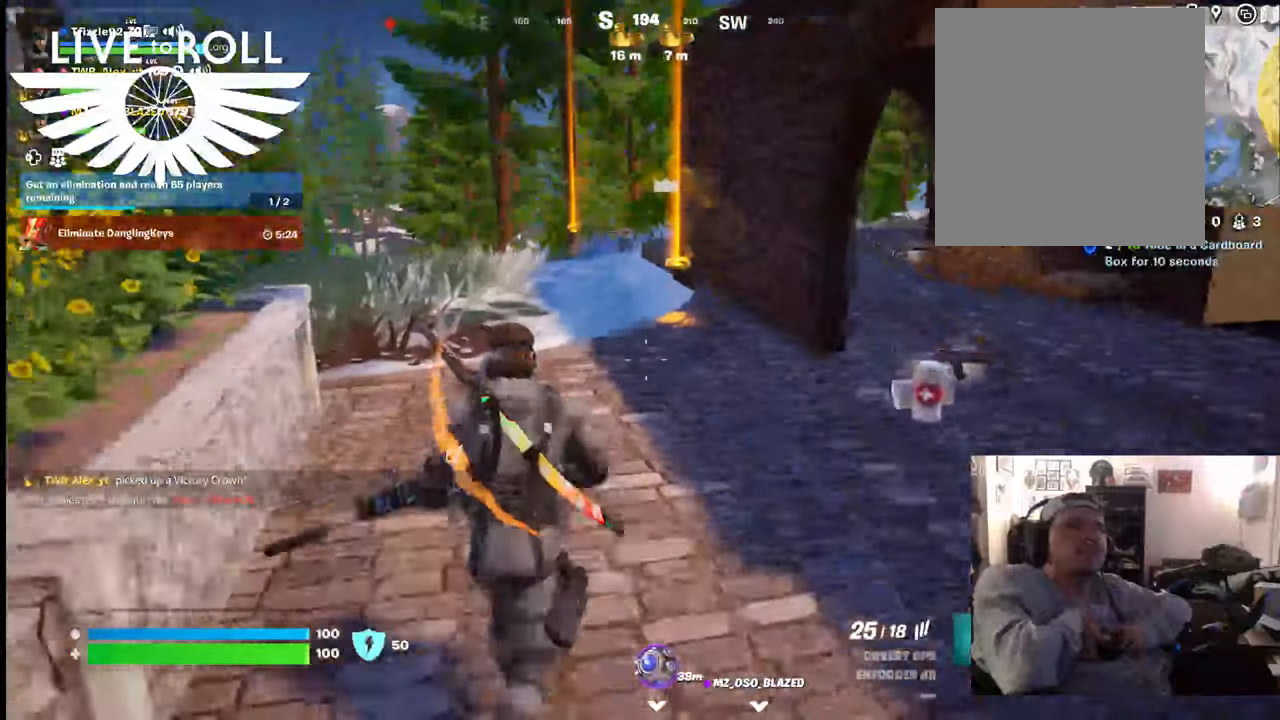
{"buttons": [], "left_stick": "up", "right_stick": "center", "events": [[234, "right_stick", "down"], [434, "right_stick", "center"]]}
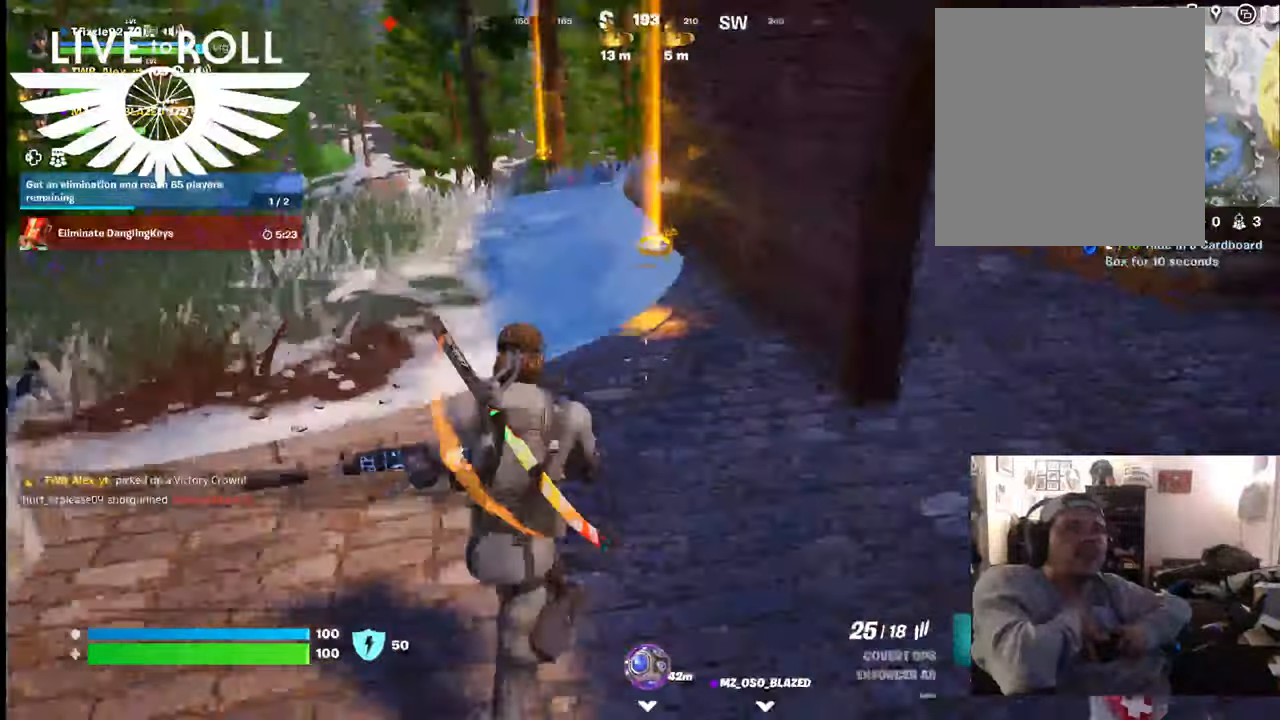
{"buttons": ["X"], "left_stick": "center", "right_stick": "center", "events": [[434, "X", "down"], [500, "left_stick", "center"]]}
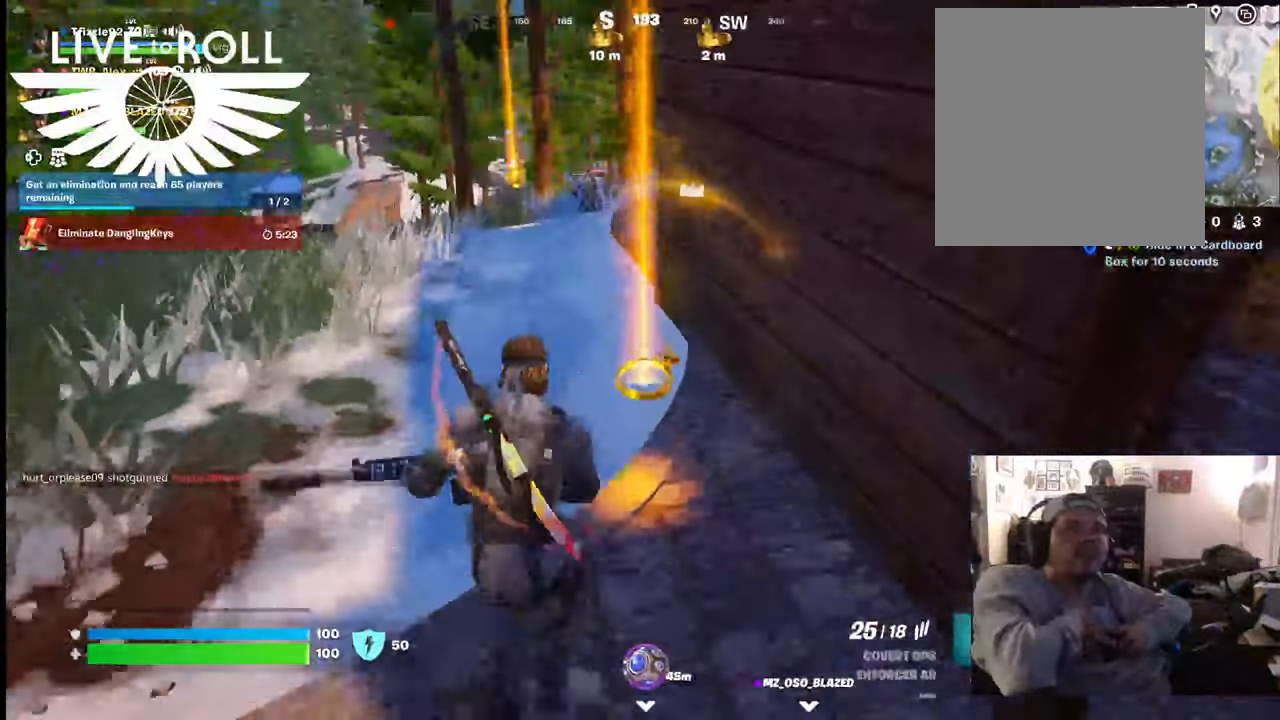
{"buttons": [], "left_stick": "center", "right_stick": "right", "events": [[34, "X", "up"], [467, "right_stick", "right"]]}
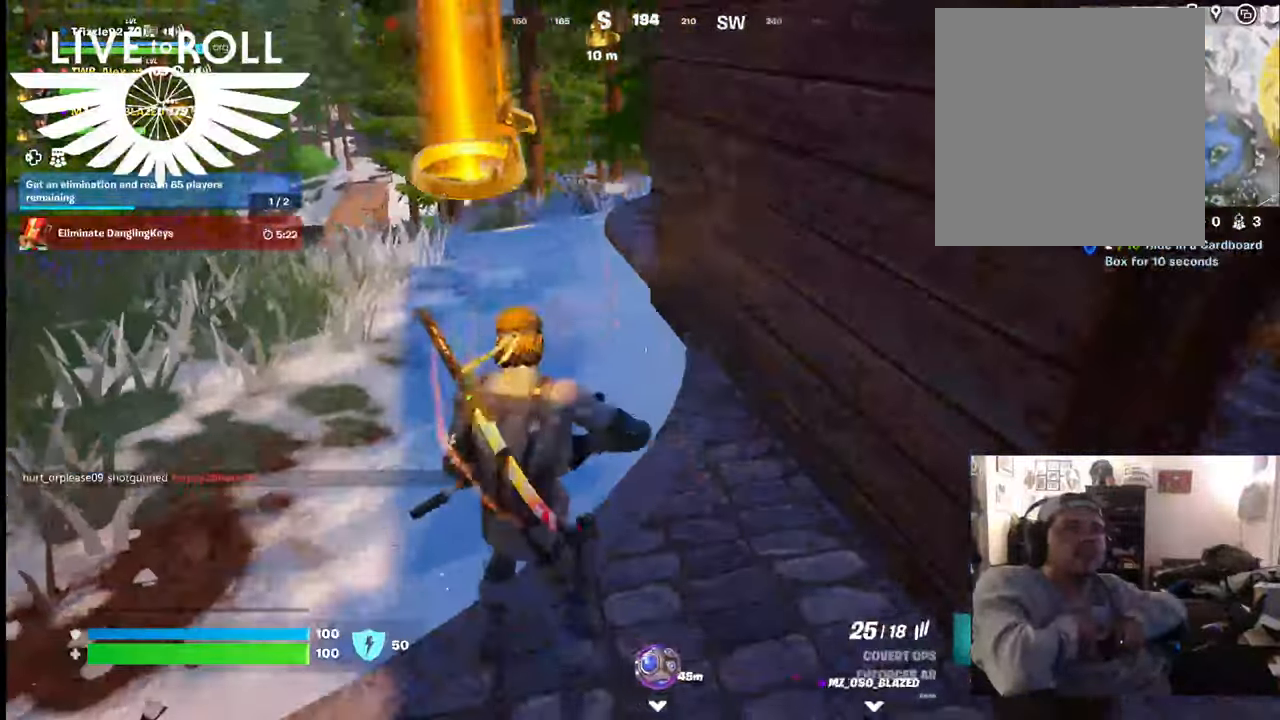
{"buttons": [], "left_stick": "up", "right_stick": "up-right", "events": [[34, "left_stick", "down"], [200, "left_stick", "center"], [267, "left_stick", "up-right"], [434, "left_stick", "up"], [467, "right_stick", "up-right"]]}
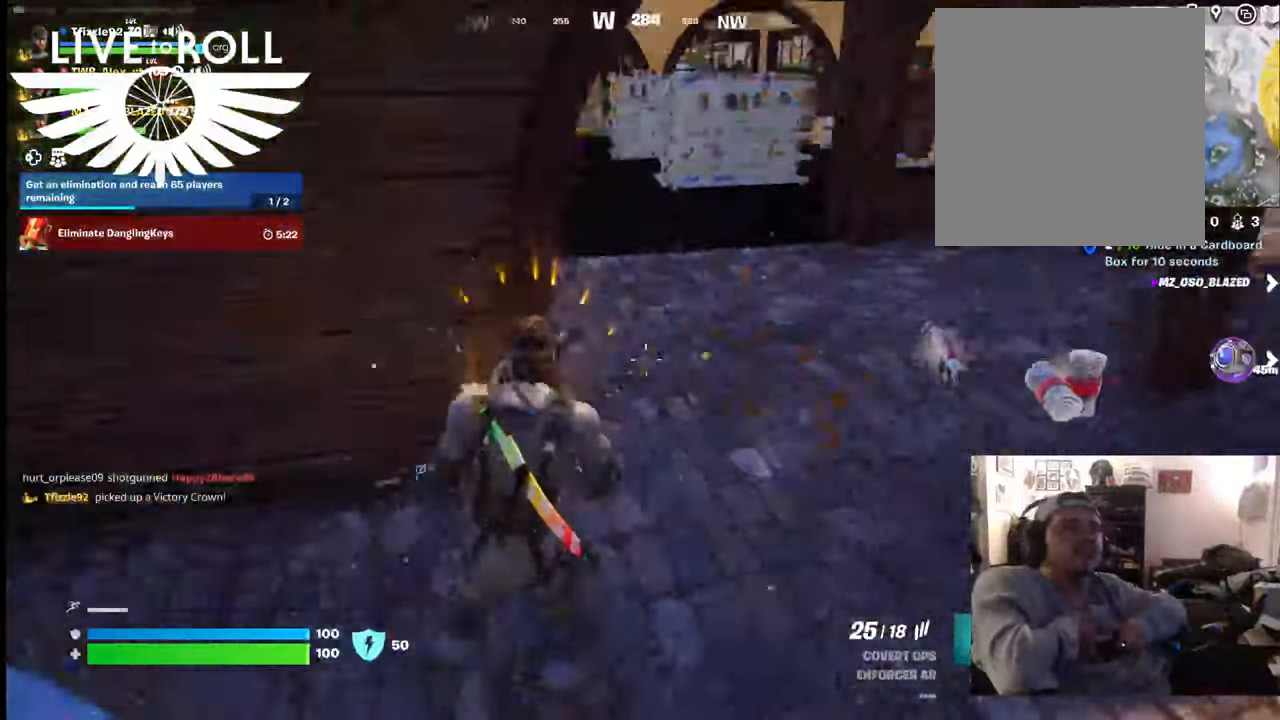
{"buttons": [], "left_stick": "up", "right_stick": "up-right", "events": []}
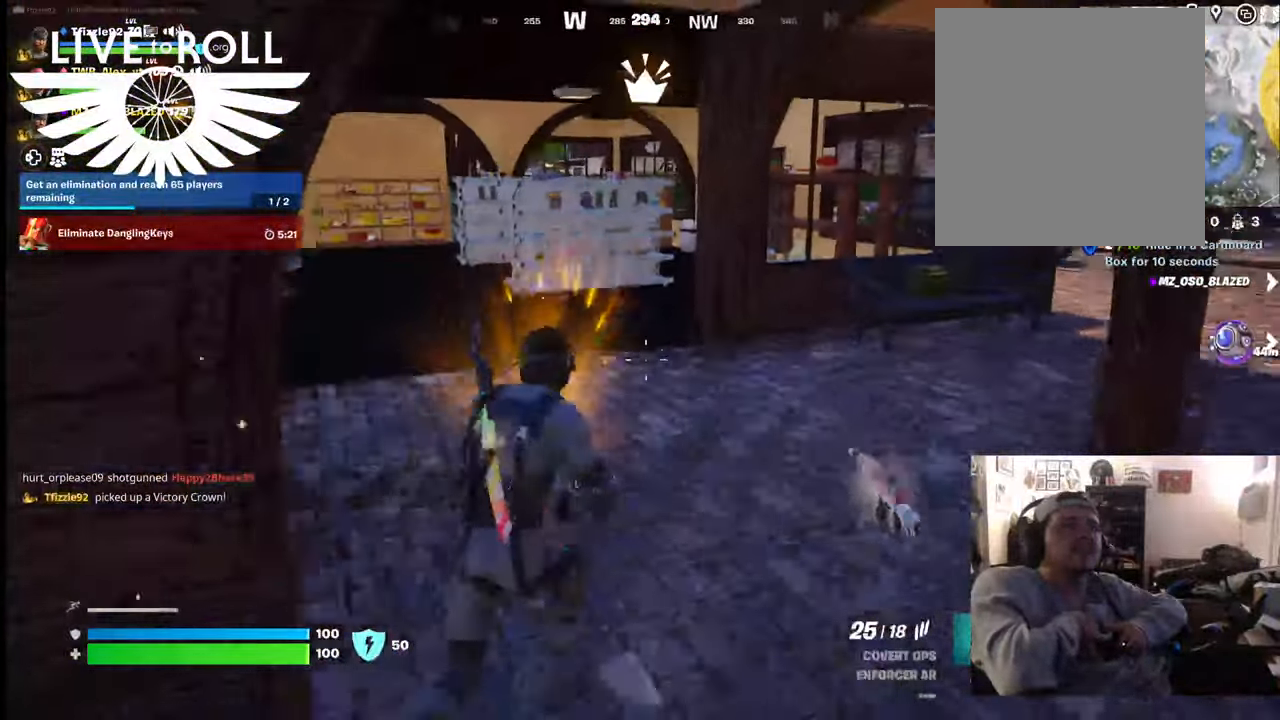
{"buttons": [], "left_stick": "up", "right_stick": "center", "events": [[100, "right_stick", "center"]]}
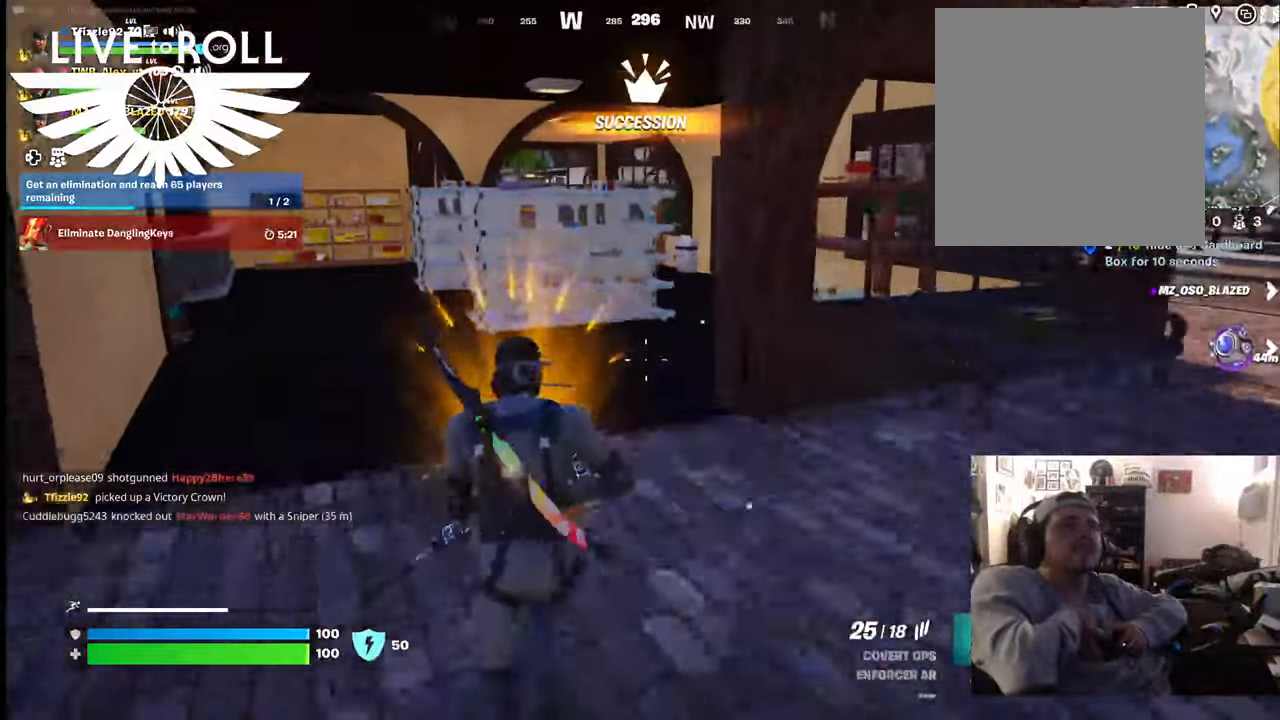
{"buttons": [], "left_stick": "up", "right_stick": "left", "events": [[267, "right_stick", "left"]]}
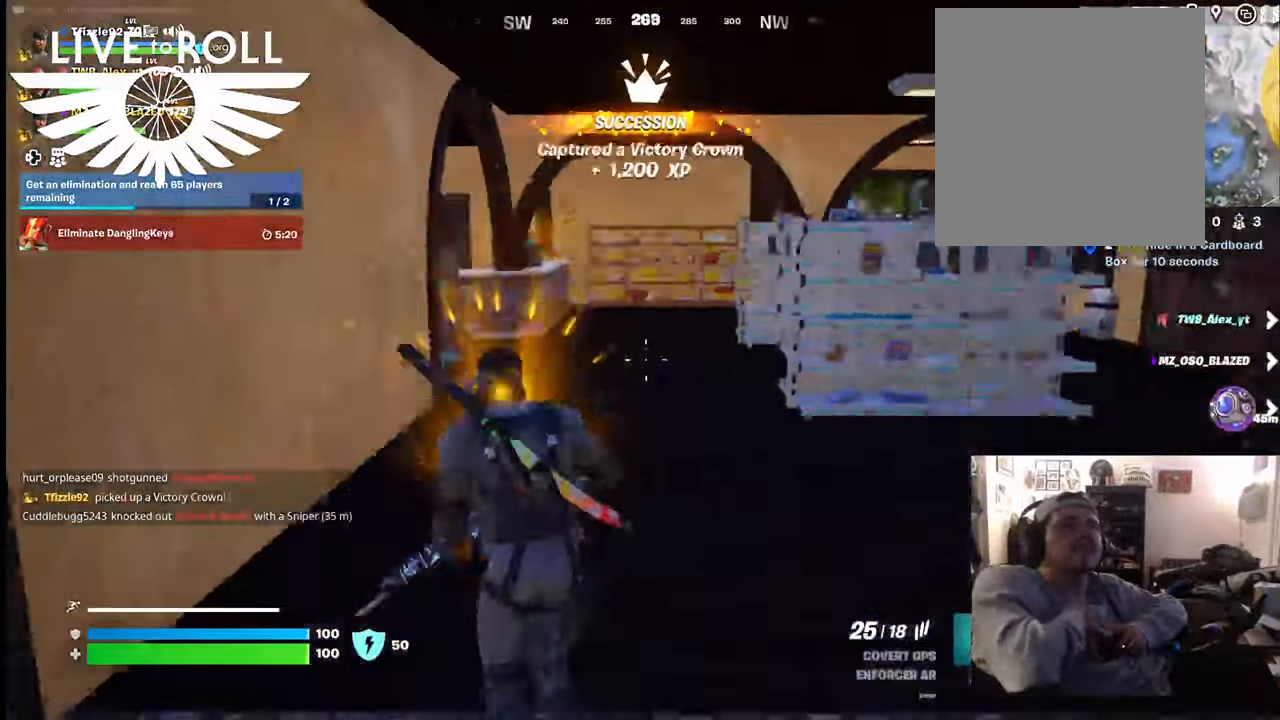
{"buttons": [], "left_stick": "up", "right_stick": "left", "events": []}